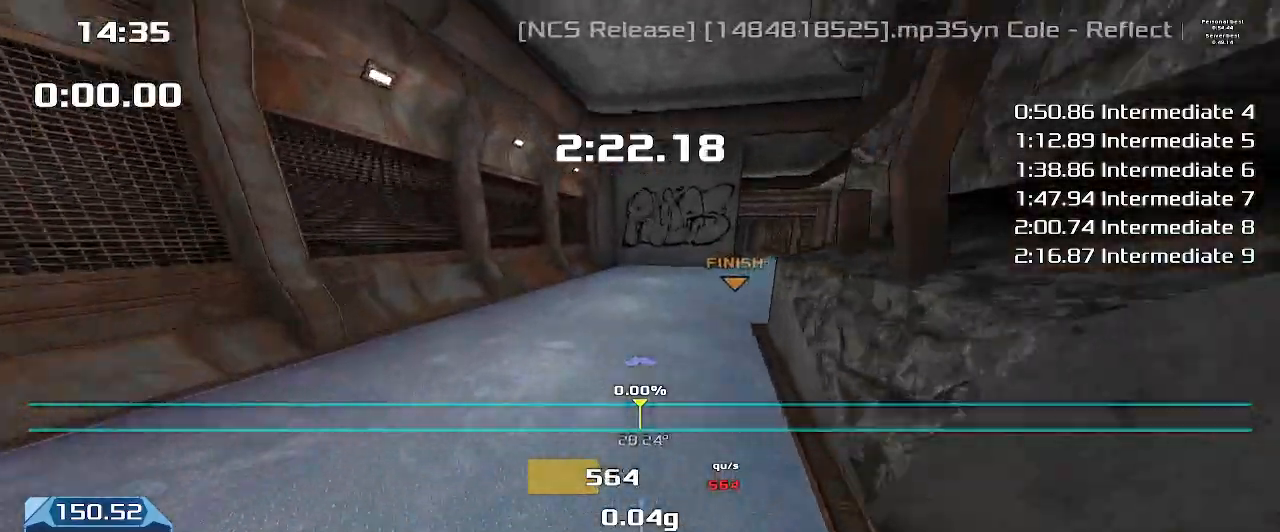
Gameplay with keyboard; each line is a JSON object with the keys held at the frame after it. "events" lists presses ("down") and releases ("up") of "down", "downshift", "left", "right", "up" and "upshift" between this image and that frame as [ms after this image, input, new state], when the widget could be followed in between. No other keys are recorded. Mouse input is not recorded. Key names are as the overlay labels them; some are game actions (e.g. jump) rather than physical keys.
{"keys": ["up", "upshift"], "events": []}
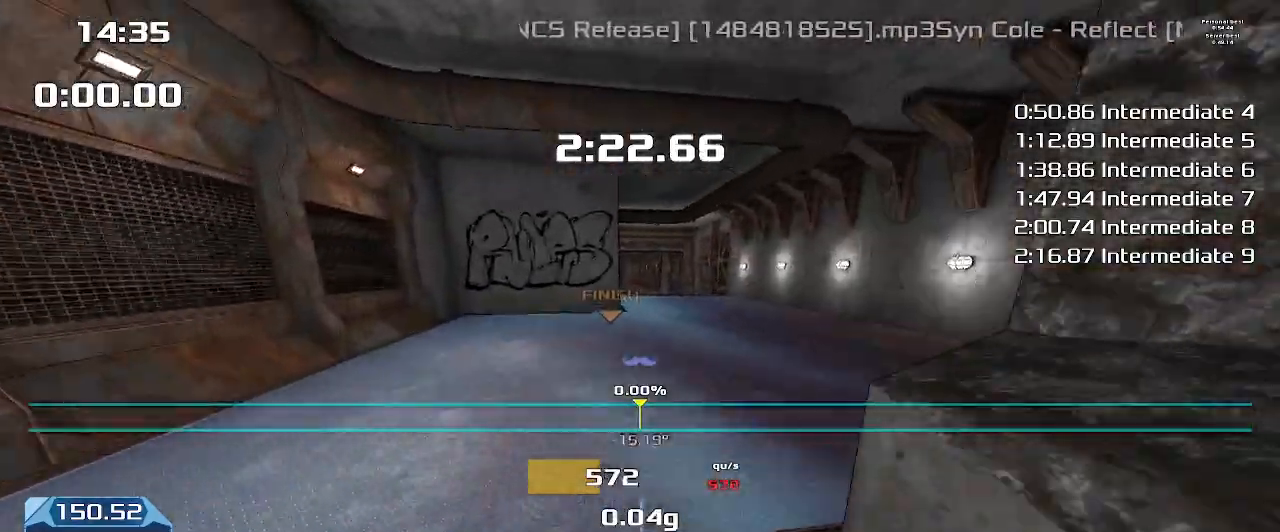
{"keys": ["up", "upshift"], "events": []}
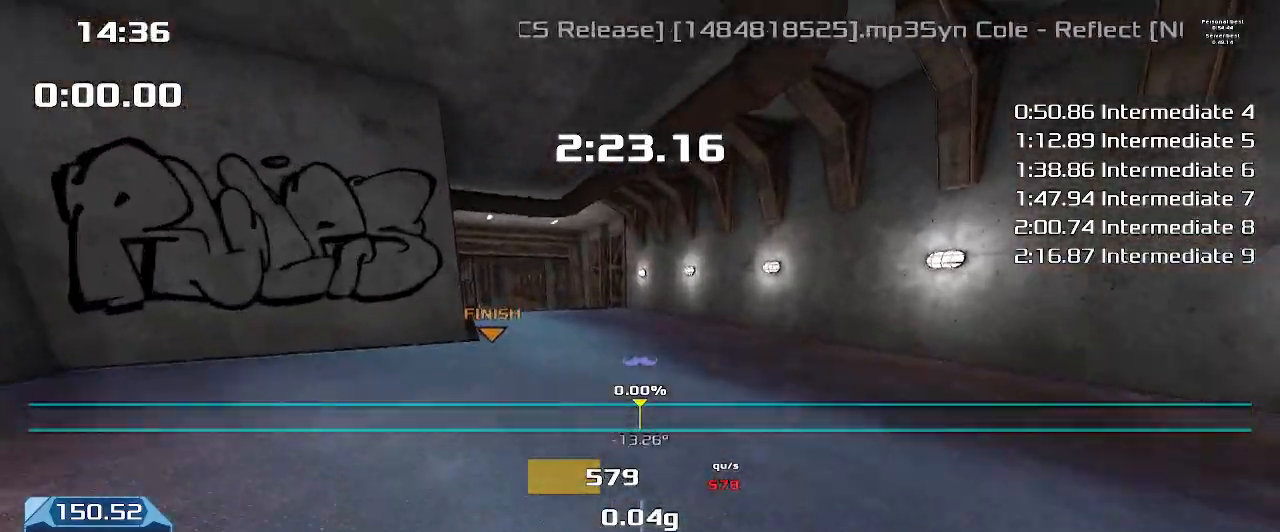
{"keys": ["up", "upshift"], "events": [[33, "up", "up"], [133, "up", "down"]]}
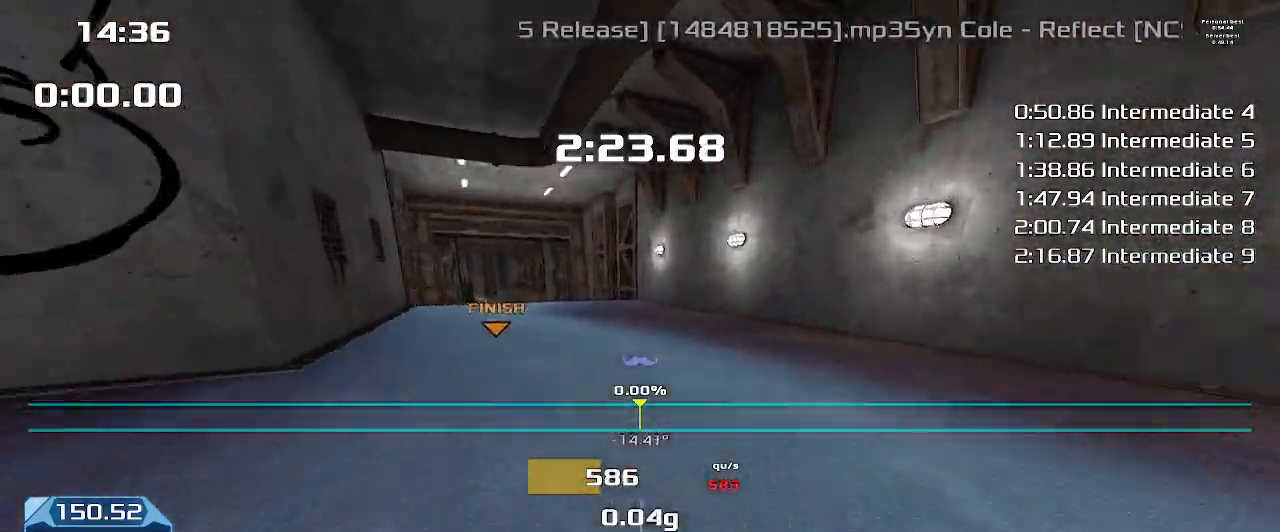
{"keys": ["up", "upshift"], "events": []}
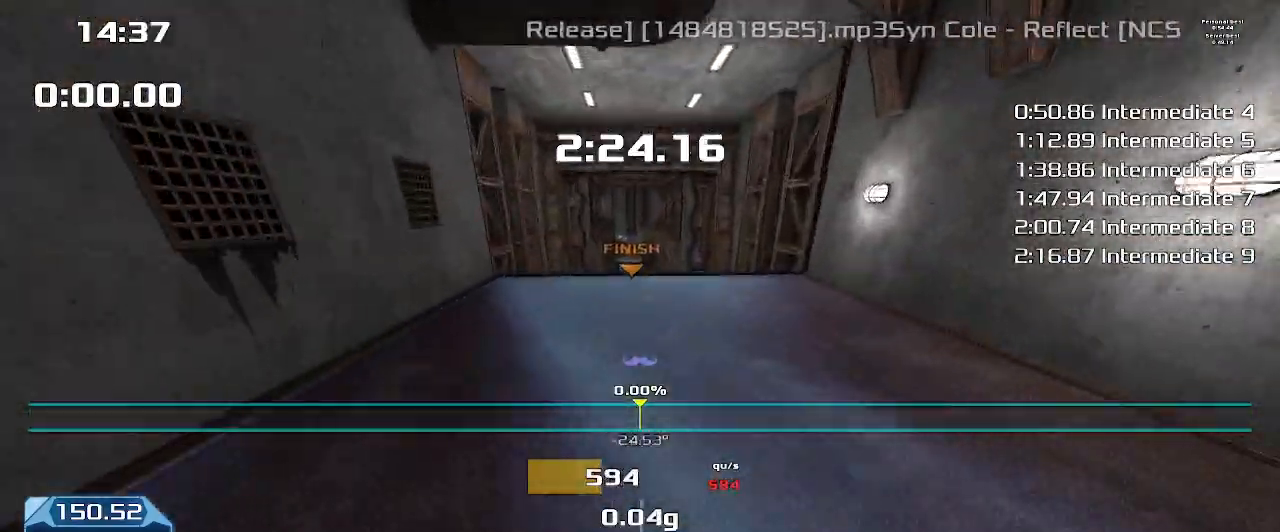
{"keys": ["up", "upshift"], "events": []}
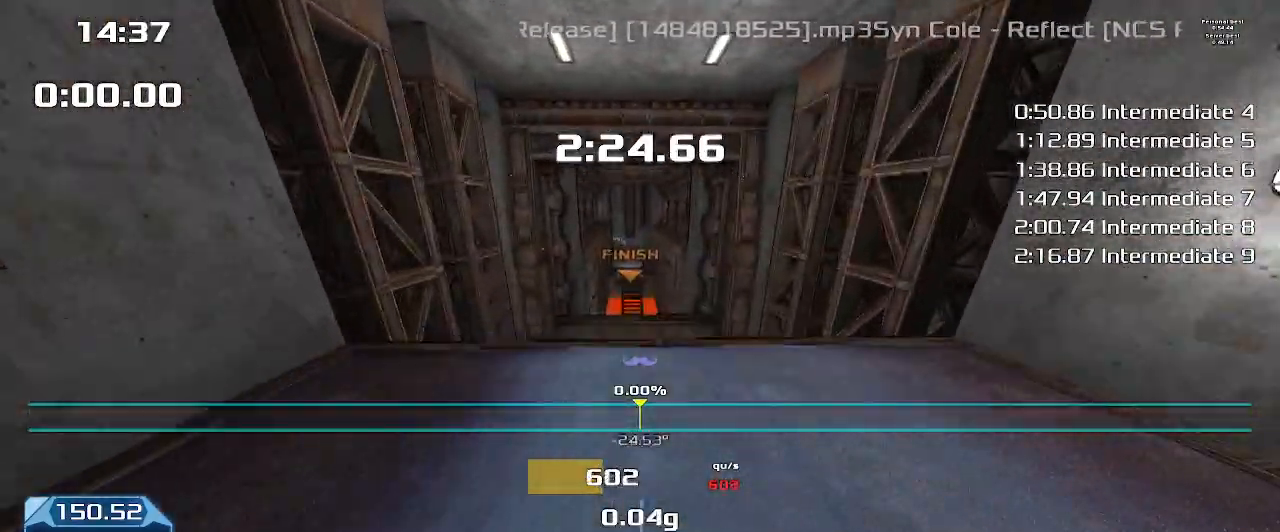
{"keys": ["up", "upshift"], "events": []}
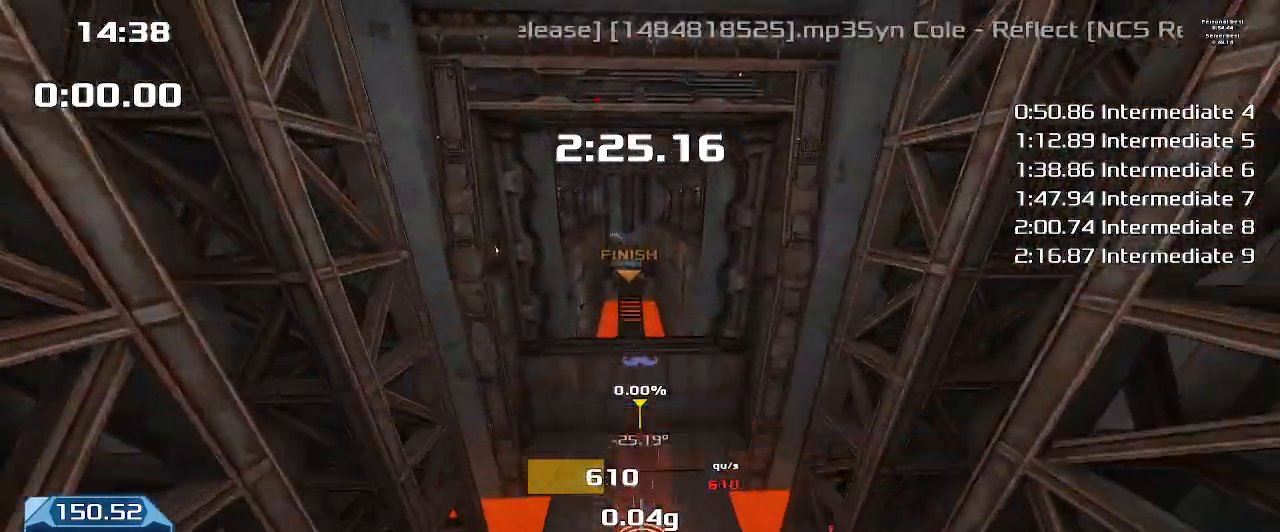
{"keys": ["up", "upshift"], "events": []}
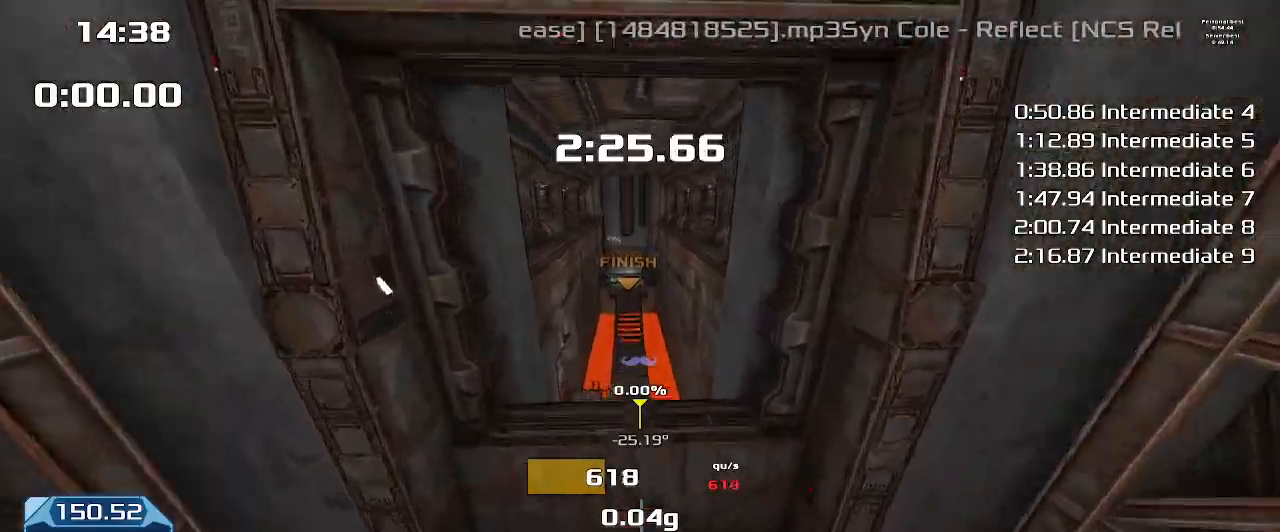
{"keys": ["up", "upshift"], "events": []}
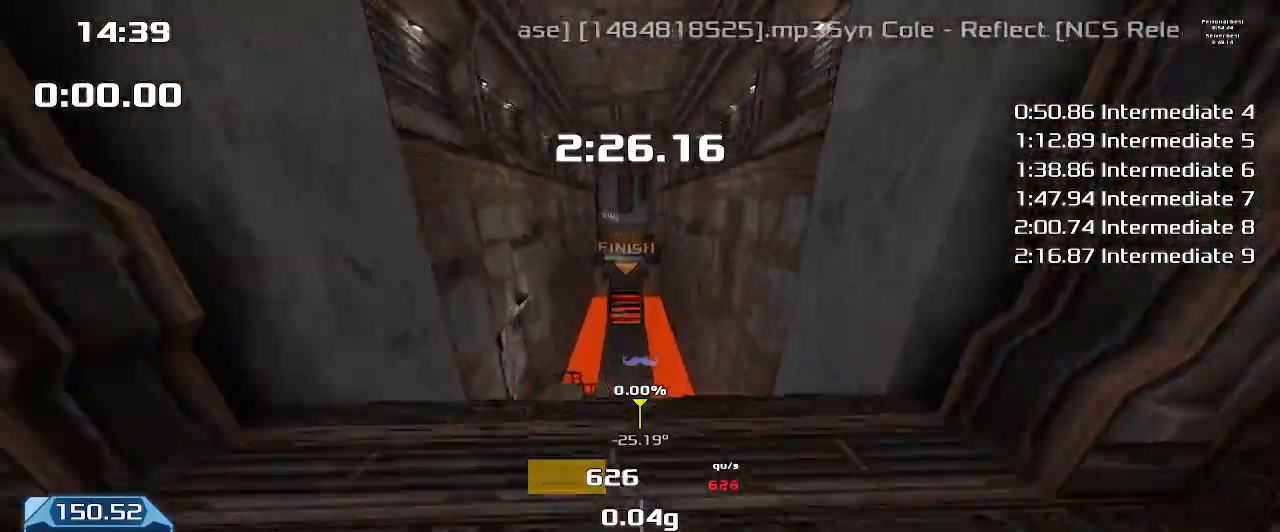
{"keys": ["up", "upshift"], "events": []}
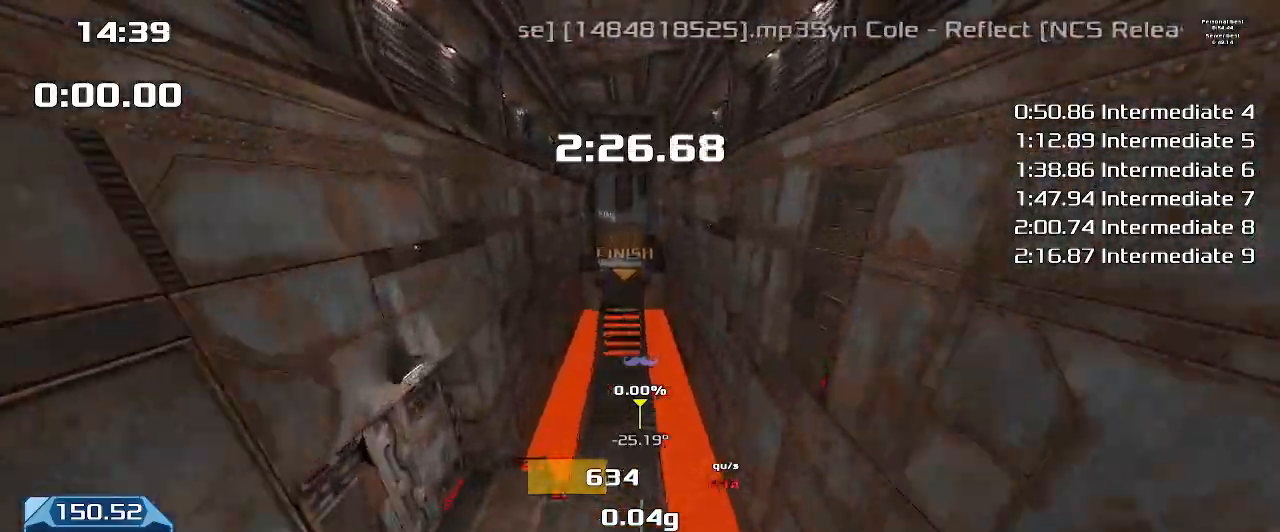
{"keys": ["up", "upshift"], "events": []}
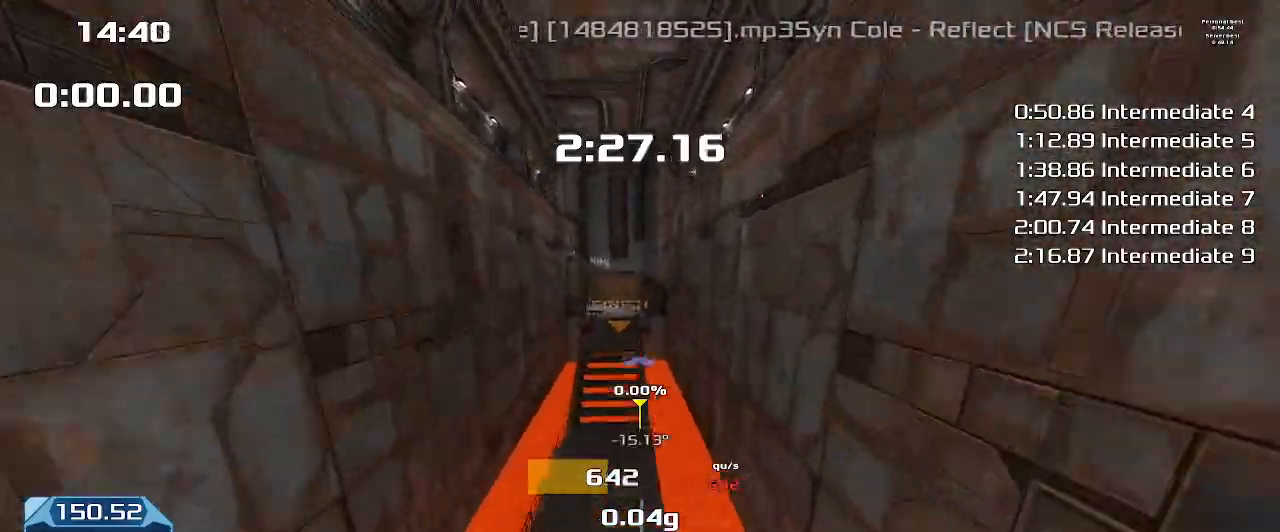
{"keys": ["up", "upshift"], "events": []}
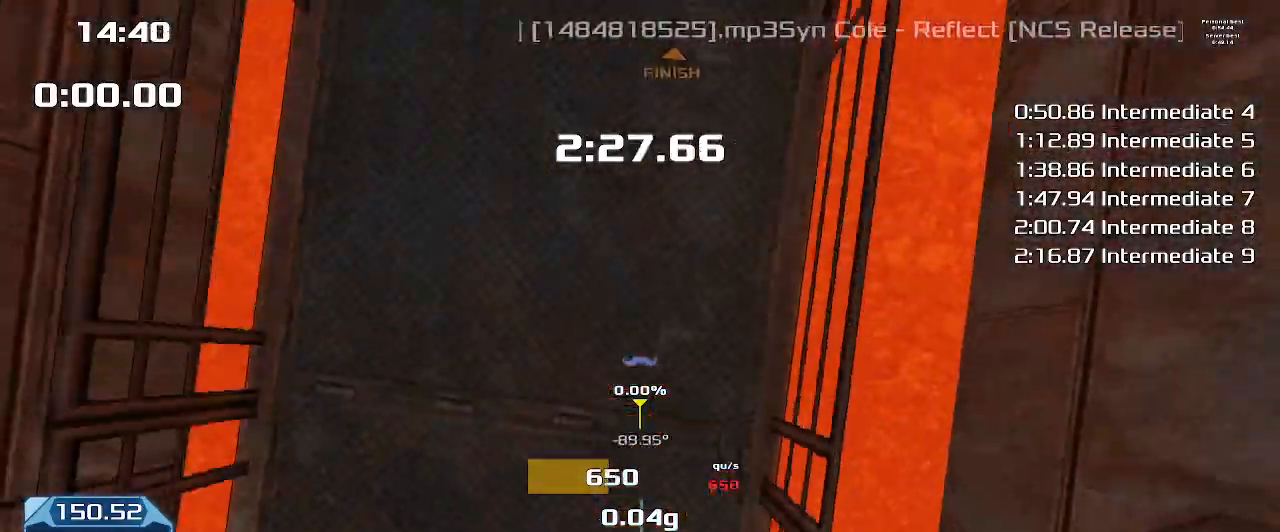
{"keys": ["up", "upshift"], "events": []}
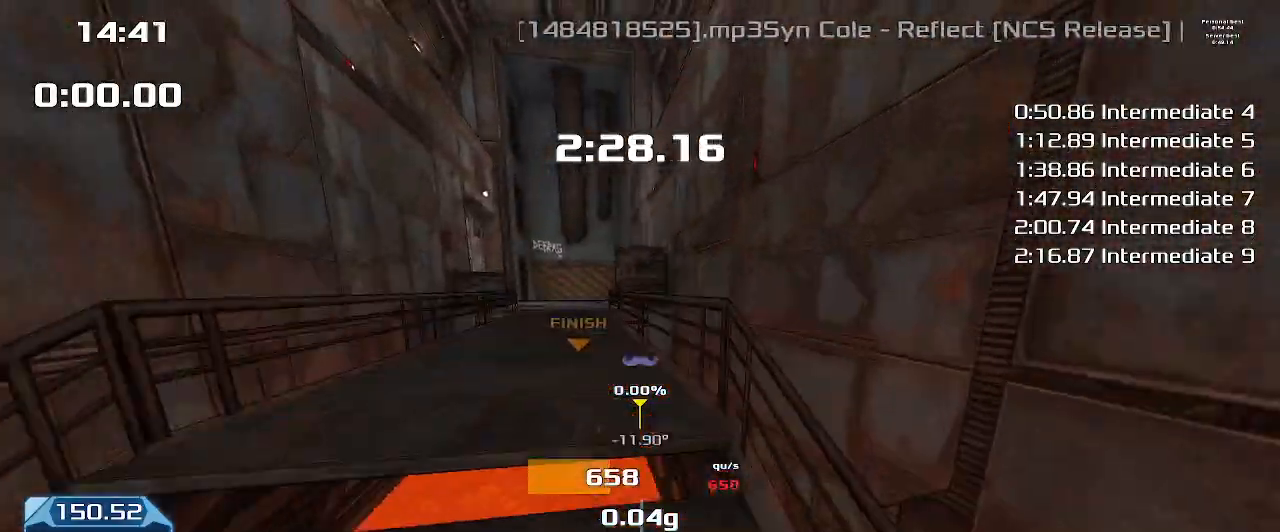
{"keys": ["up", "upshift"], "events": []}
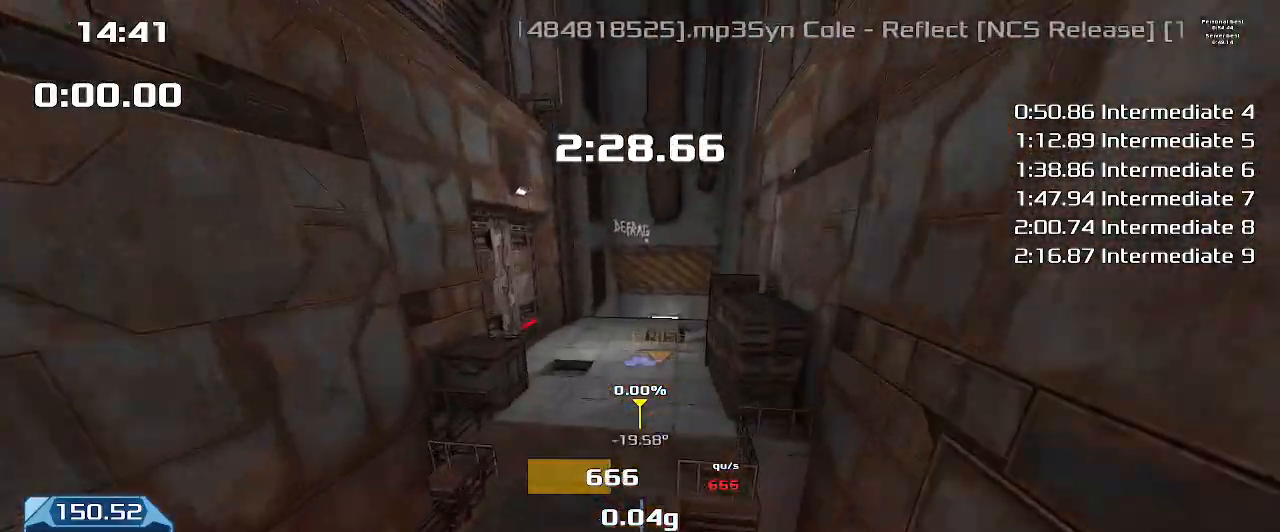
{"keys": ["up", "upshift"], "events": []}
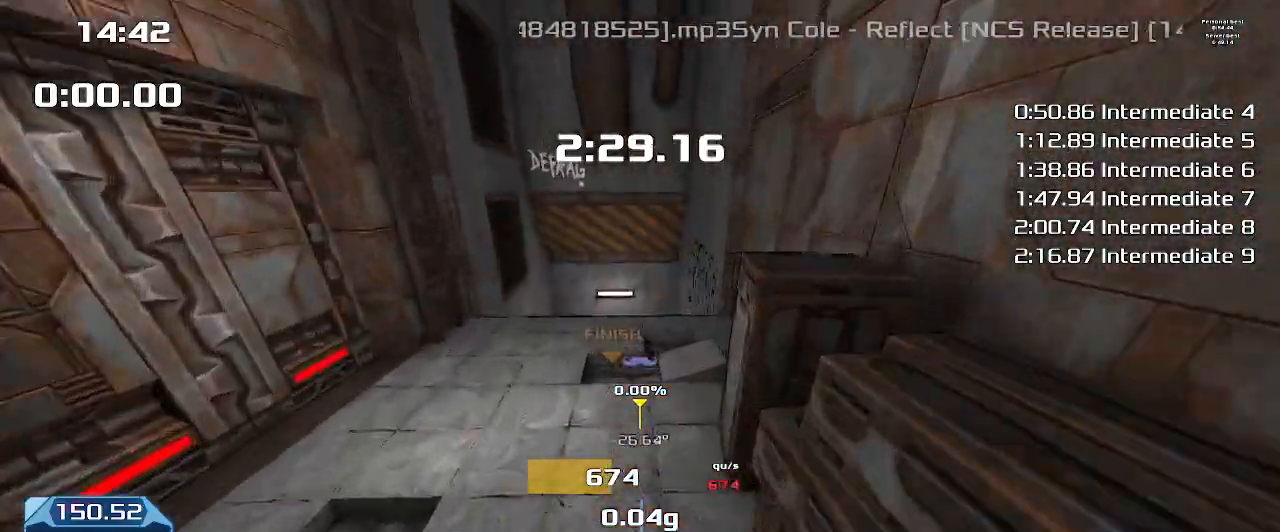
{"keys": [], "events": [[400, "up", "up"], [400, "upshift", "up"]]}